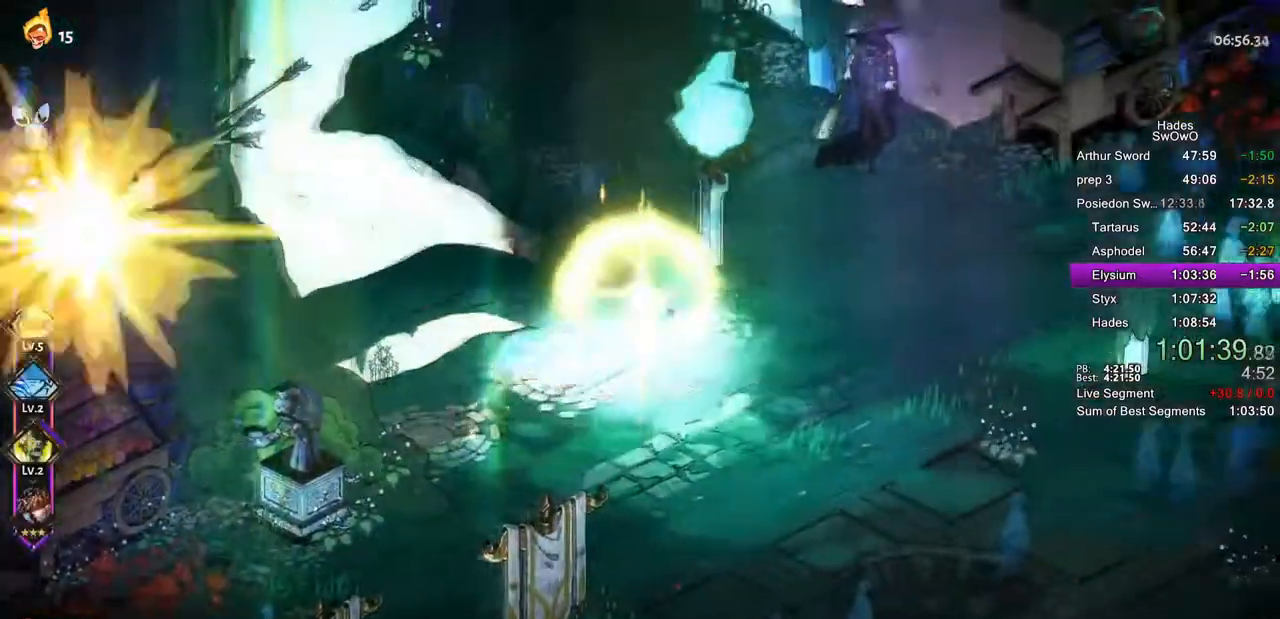
Gameplay with a controller (PlayStation layout); each line is a JSON object with the inputs held at the frame after it. "events" lists button and stick changes between this image and that frame as [ms after this image, input, new state], when the widget could be followed in between. Not read: right_stick.
{"buttons": ["CROSS"], "left_stick": "up-right", "events": [[50, "CROSS", "up"], [117, "CROSS", "down"], [200, "CROSS", "up"], [267, "CROSS", "down"], [367, "CROSS", "up"], [417, "CROSS", "down"]]}
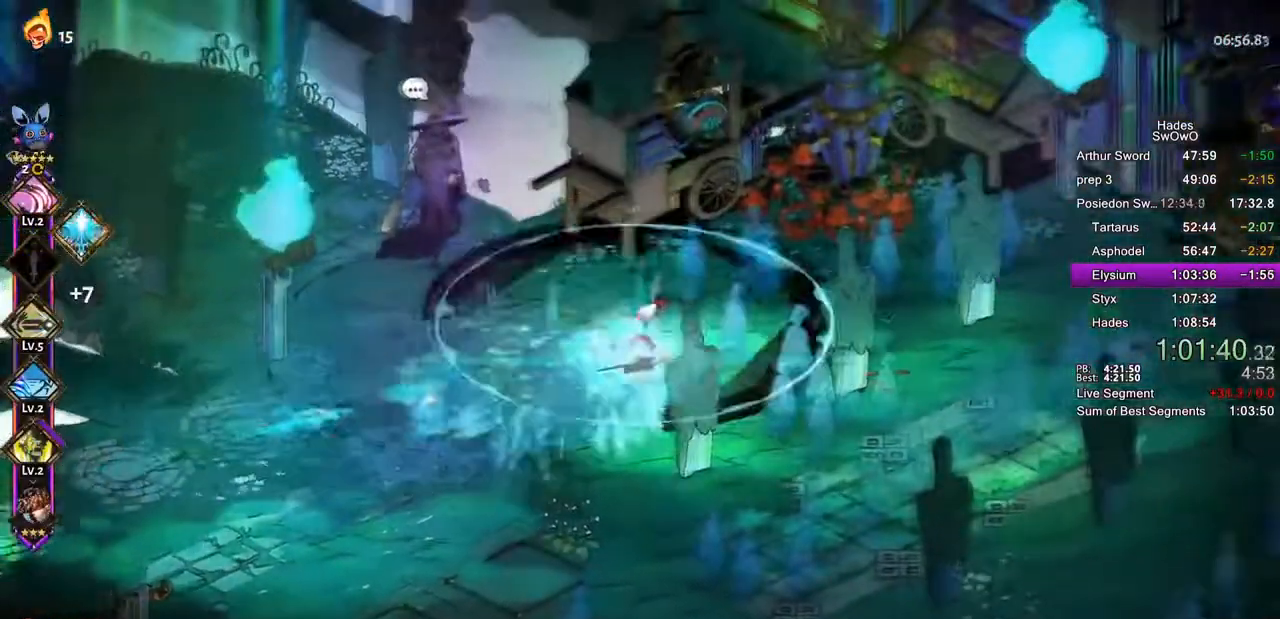
{"buttons": [], "left_stick": "up-right", "events": [[17, "CROSS", "up"], [67, "CROSS", "down"], [200, "CROSS", "up"], [401, "CROSS", "down"], [484, "CROSS", "up"]]}
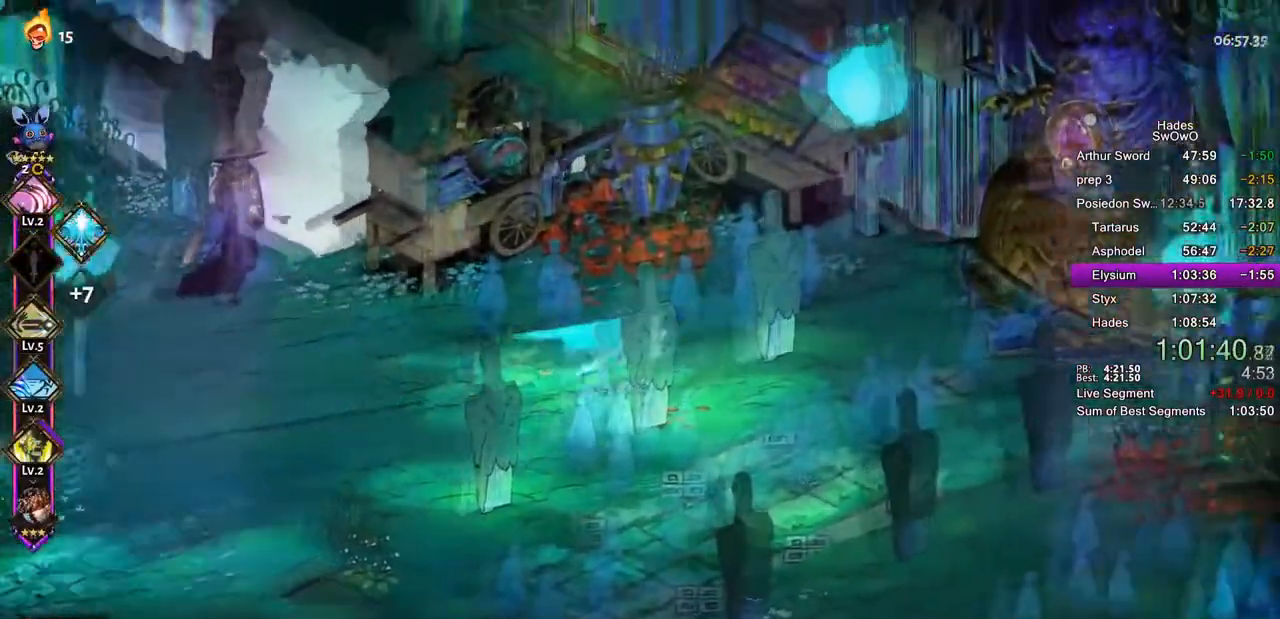
{"buttons": ["R1"], "left_stick": "up-right", "events": [[50, "CROSS", "down"], [150, "CROSS", "up"], [200, "CROSS", "down"], [317, "CROSS", "up"], [500, "R1", "down"]]}
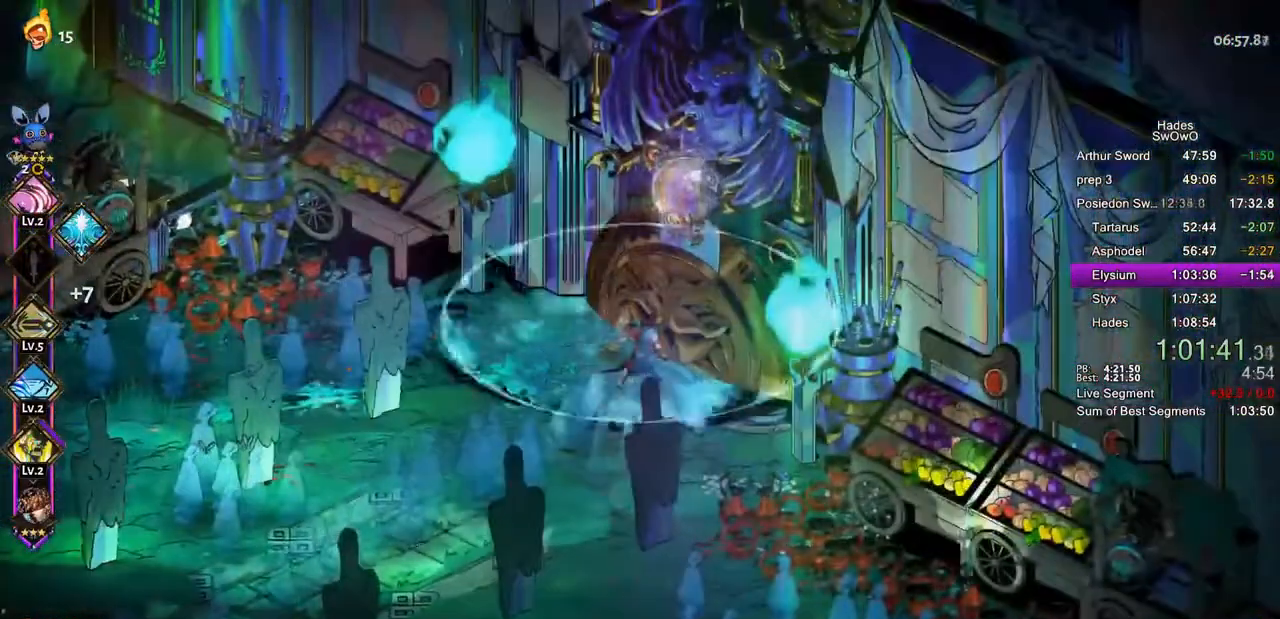
{"buttons": [], "left_stick": "center", "events": [[67, "R1", "up"], [167, "R1", "down"], [200, "left_stick", "center"], [317, "R1", "up"]]}
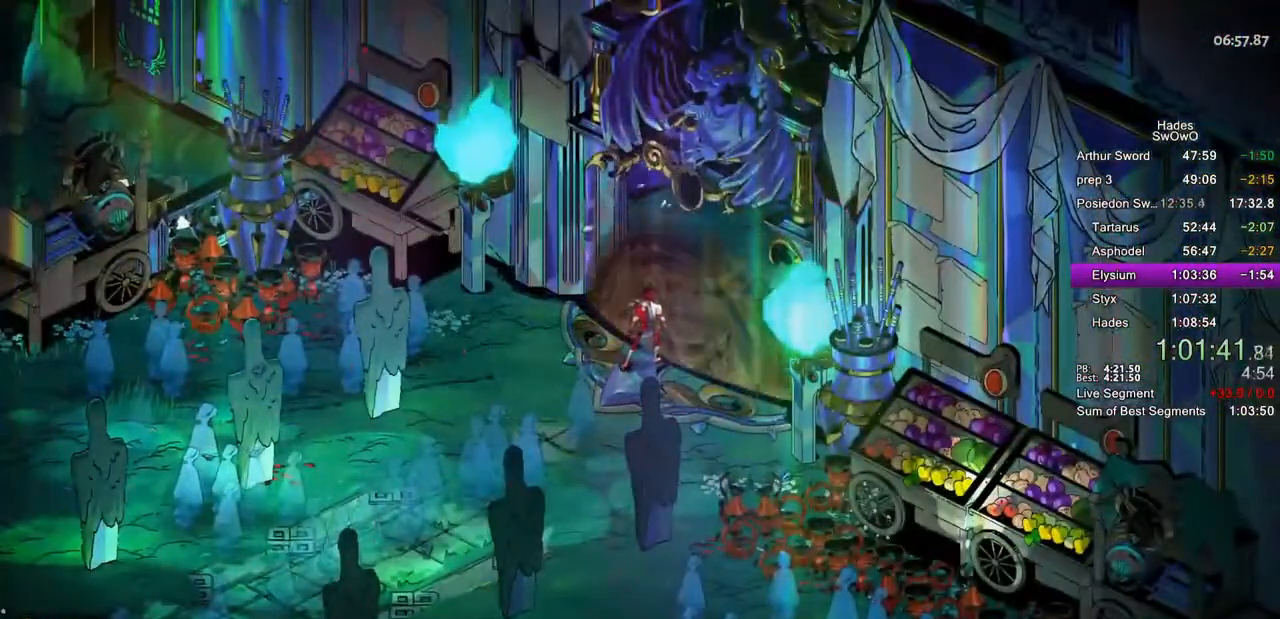
{"buttons": [], "left_stick": "center", "events": []}
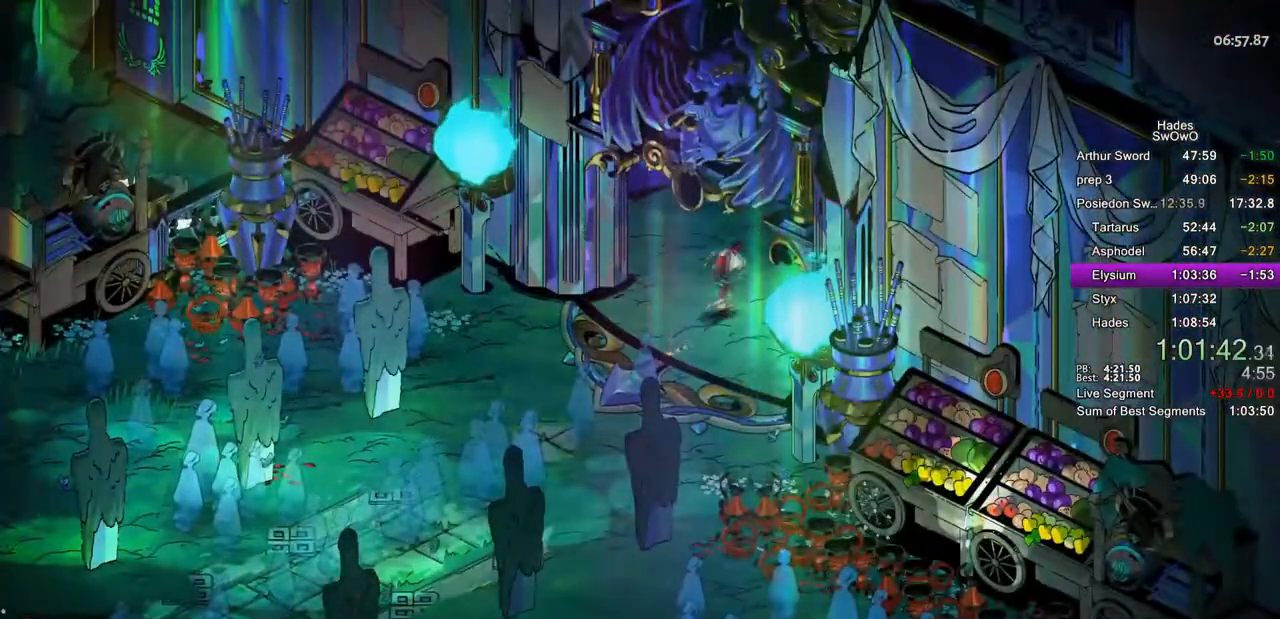
{"buttons": [], "left_stick": "center", "events": []}
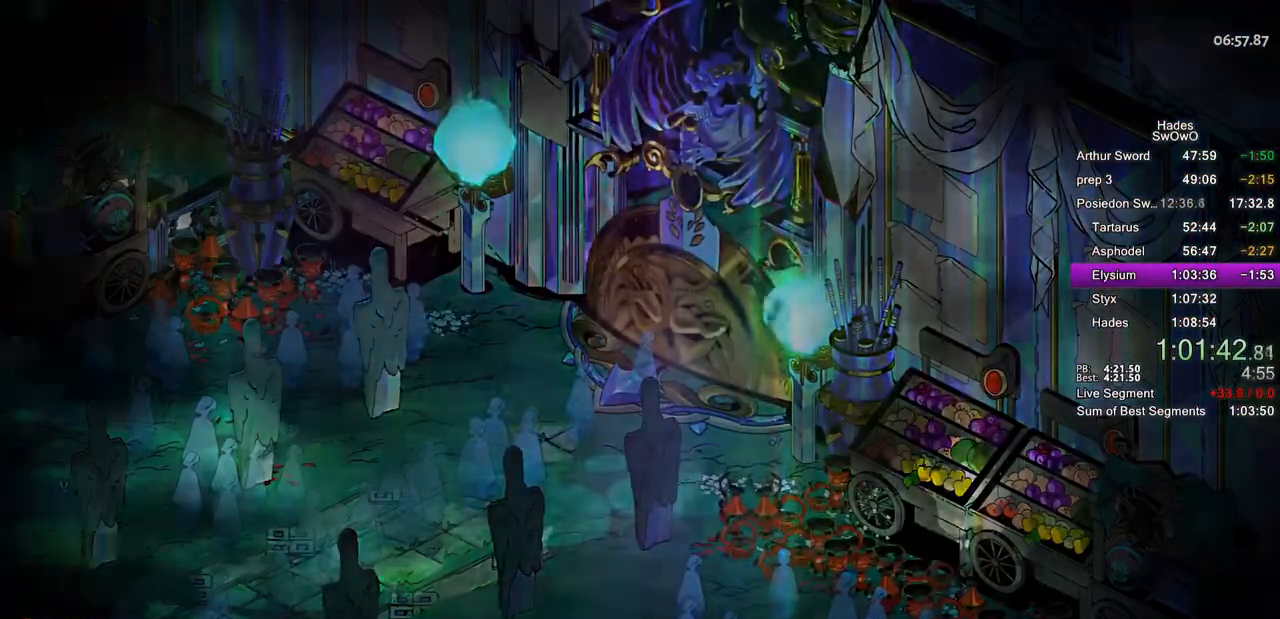
{"buttons": [], "left_stick": "center", "events": []}
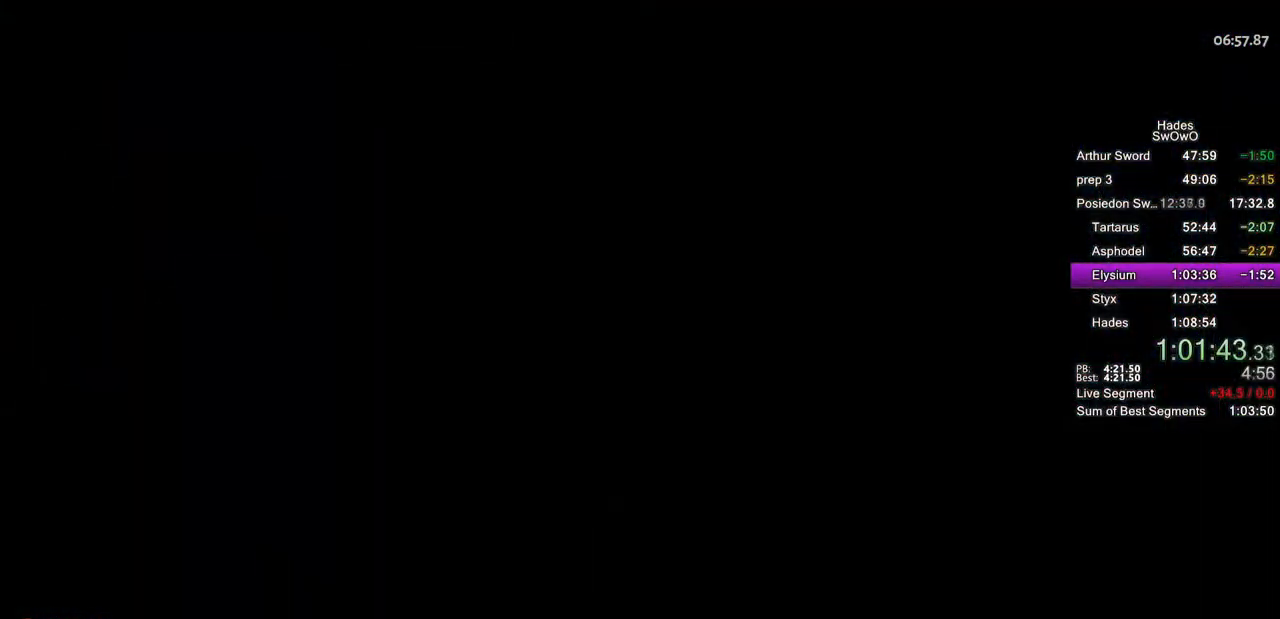
{"buttons": [], "left_stick": "center", "events": [[50, "CROSS", "down"], [234, "CROSS", "up"], [284, "CROSS", "down"], [434, "CROSS", "up"]]}
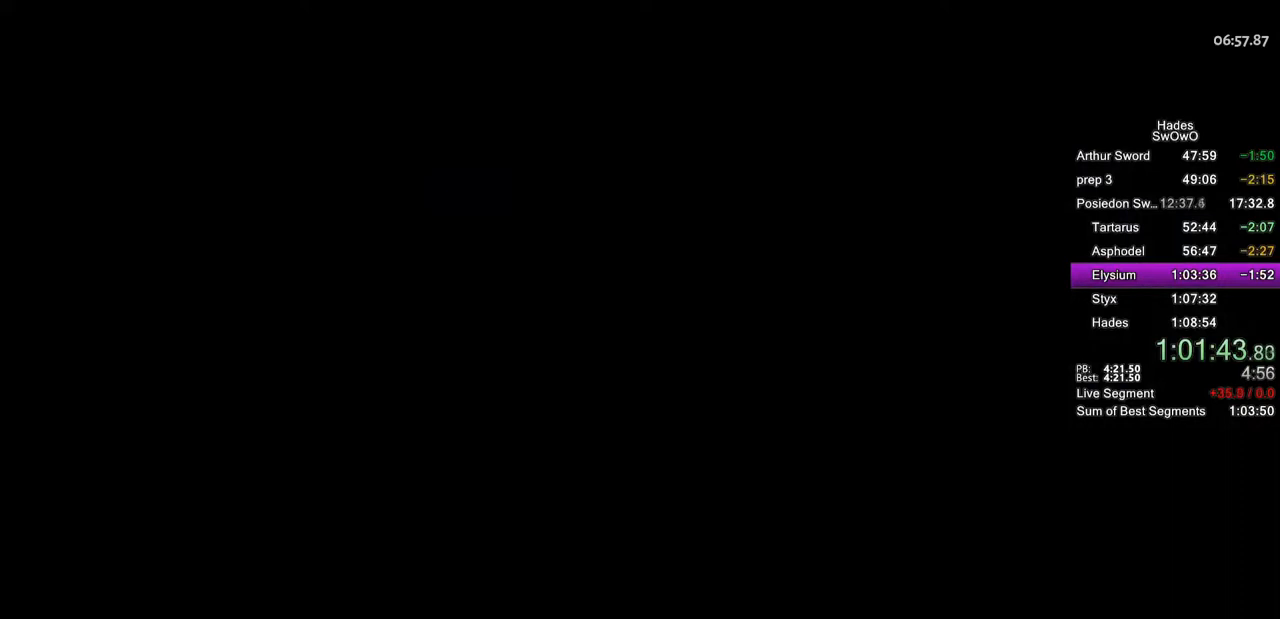
{"buttons": ["CROSS"], "left_stick": "center", "events": [[50, "CROSS", "down"], [233, "CROSS", "up"], [300, "CROSS", "down"]]}
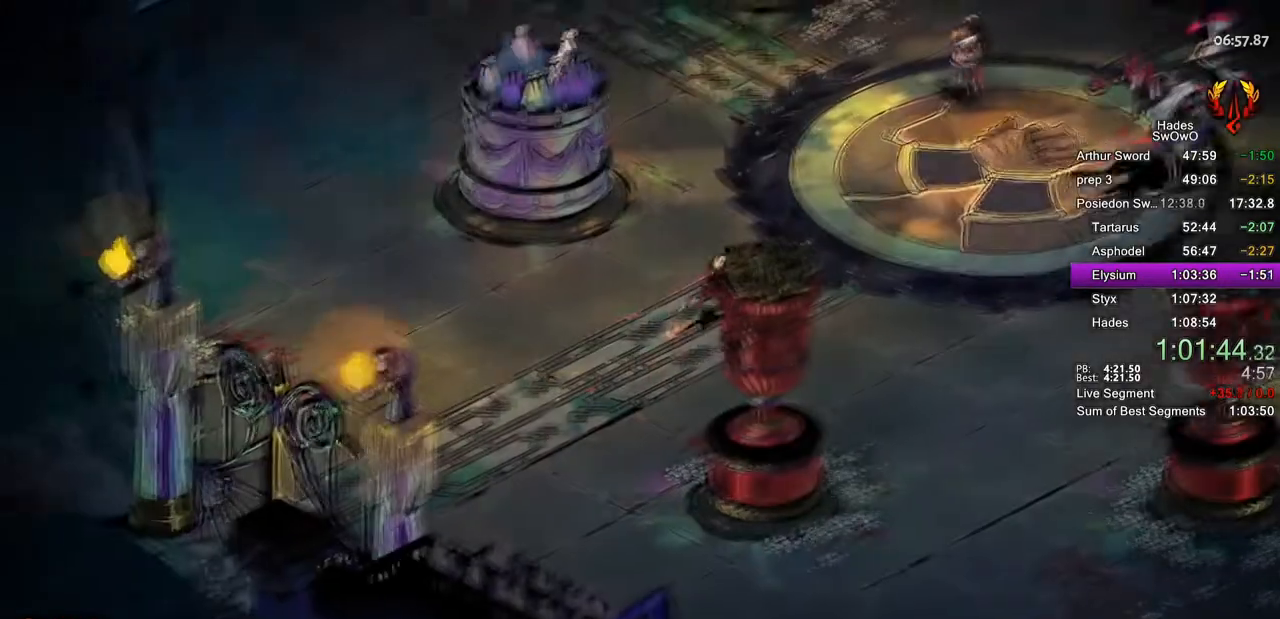
{"buttons": ["CROSS"], "left_stick": "center", "events": [[334, "CROSS", "up"], [417, "CROSS", "down"]]}
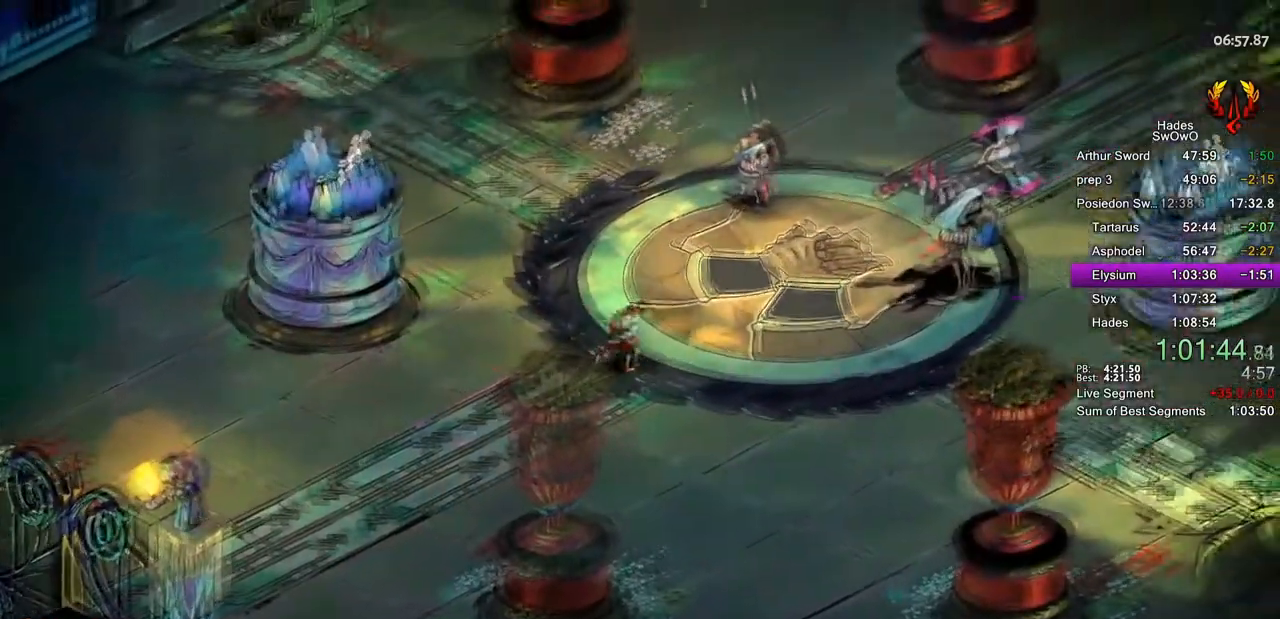
{"buttons": ["CROSS"], "left_stick": "center", "events": [[33, "CROSS", "up"], [200, "CROSS", "down"], [350, "CROSS", "up"], [400, "CROSS", "down"]]}
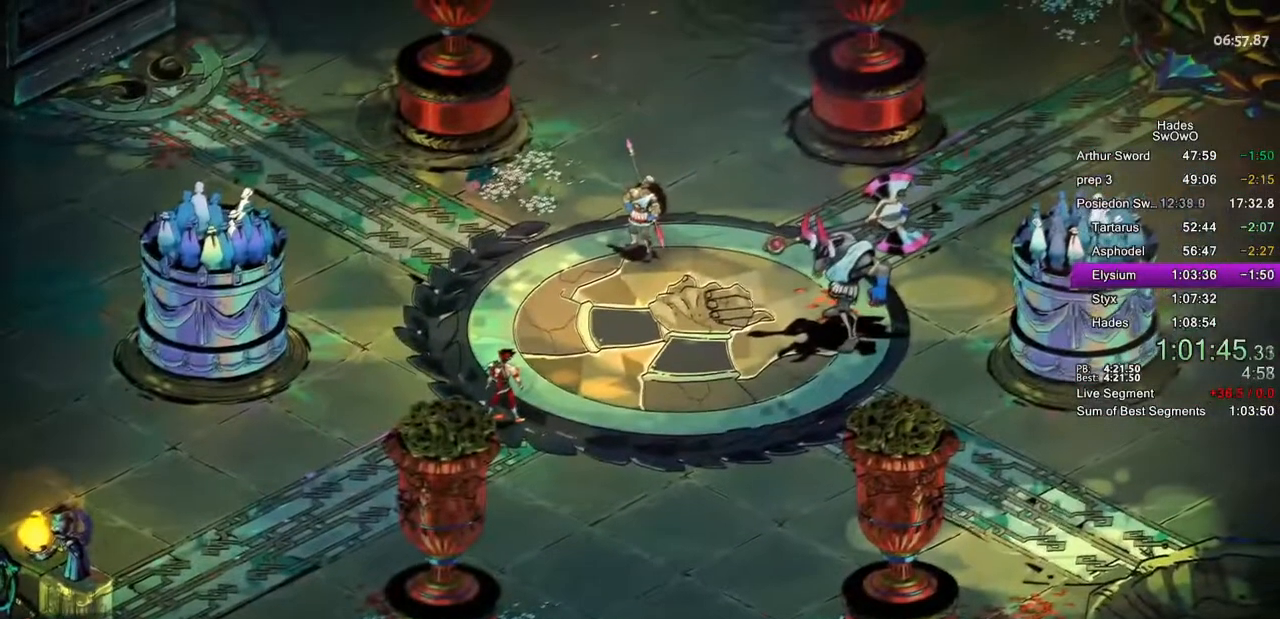
{"buttons": ["CROSS"], "left_stick": "center", "events": [[34, "CROSS", "up"], [100, "CROSS", "down"], [234, "CROSS", "up"], [301, "CROSS", "down"], [417, "CROSS", "up"], [467, "CROSS", "down"]]}
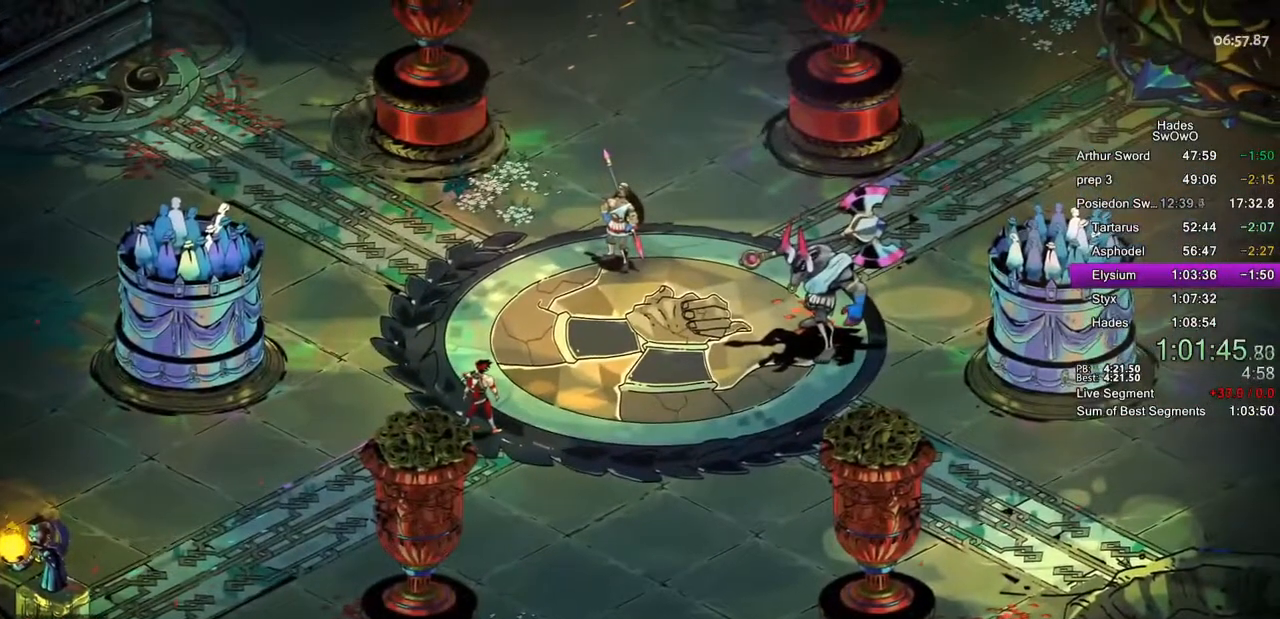
{"buttons": ["CROSS"], "left_stick": "center", "events": []}
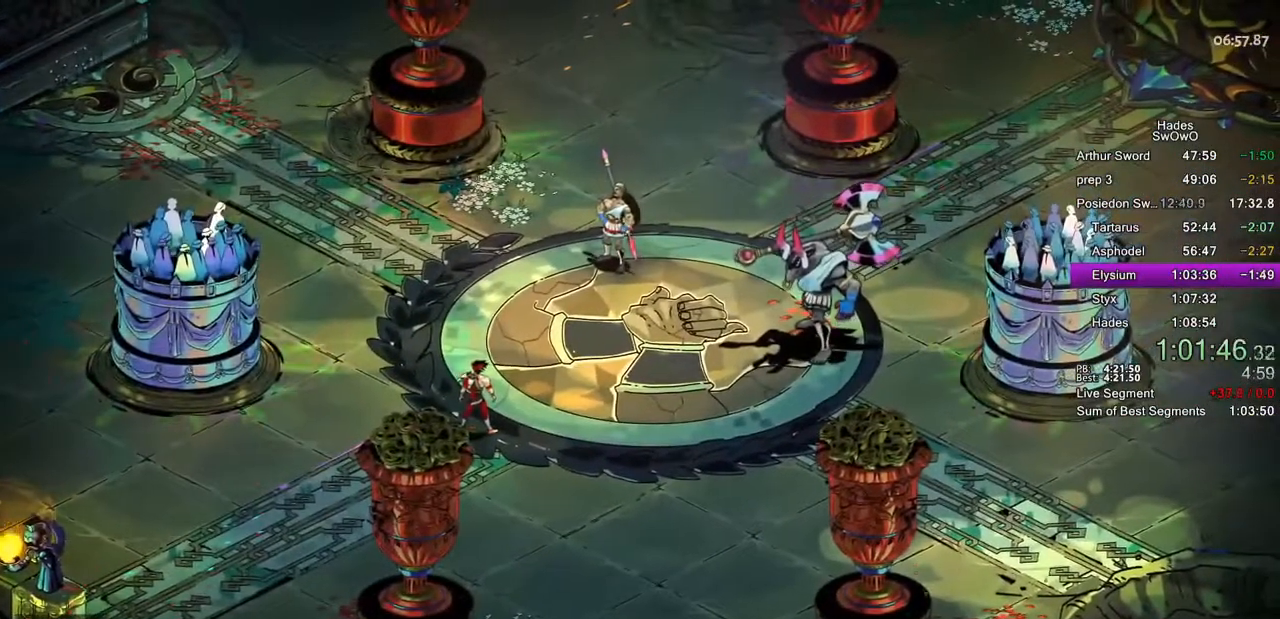
{"buttons": ["CROSS"], "left_stick": "center", "events": []}
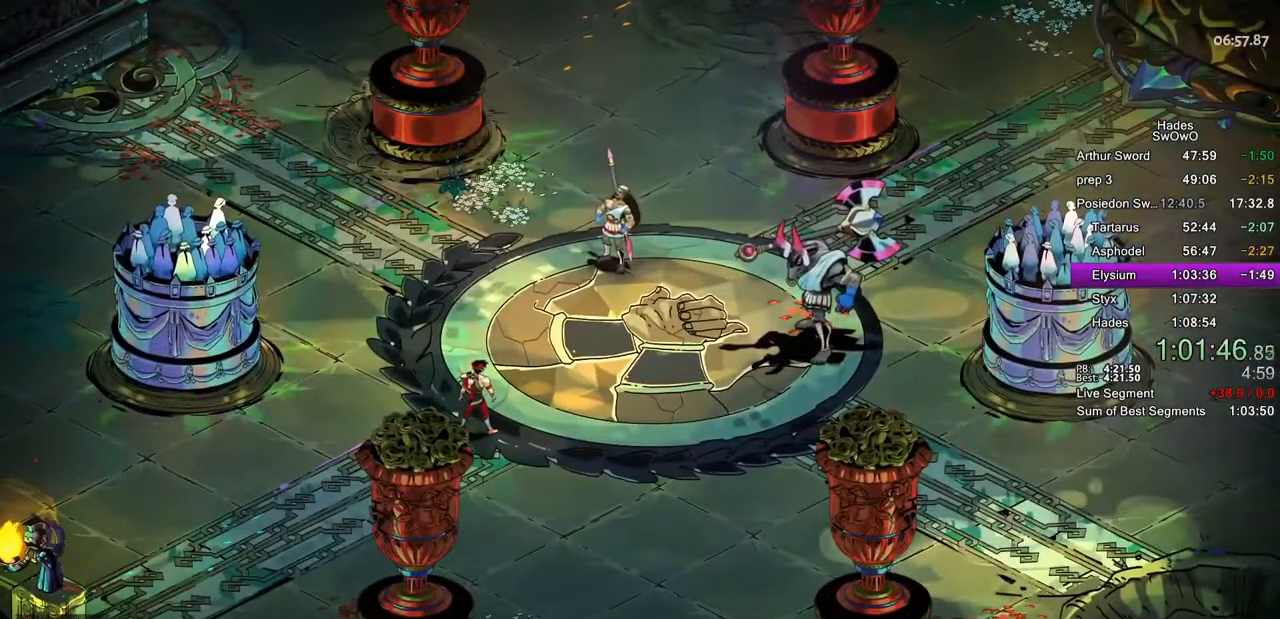
{"buttons": ["CROSS"], "left_stick": "center", "events": [[217, "CROSS", "up"], [283, "CROSS", "down"], [383, "CROSS", "up"], [467, "CROSS", "down"]]}
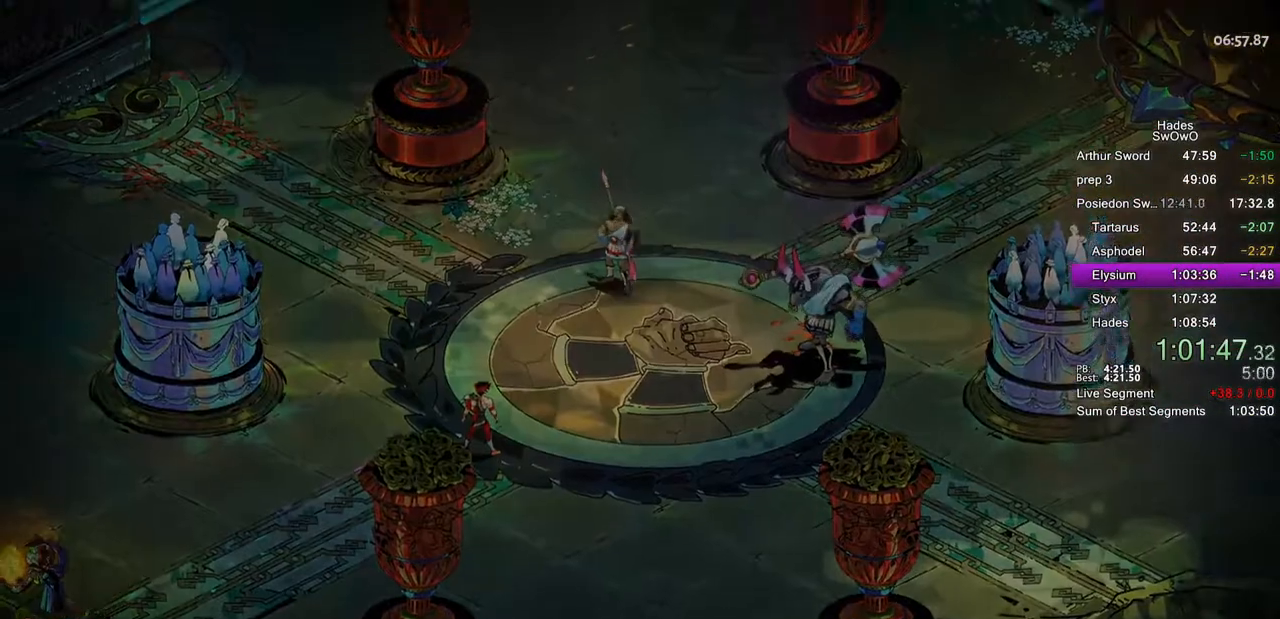
{"buttons": ["CROSS"], "left_stick": "center", "events": [[67, "CROSS", "up"], [150, "CROSS", "down"], [217, "CROSS", "up"], [317, "CROSS", "down"], [417, "CROSS", "up"], [467, "CROSS", "down"]]}
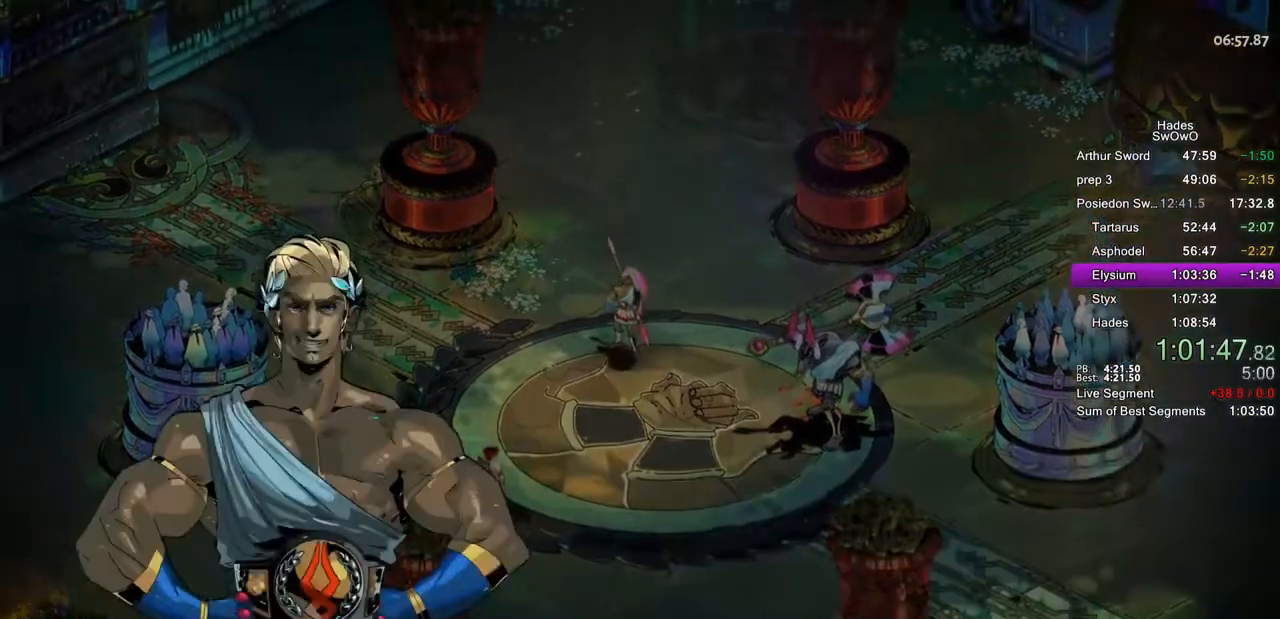
{"buttons": ["DPAD_UP"], "left_stick": "center", "events": [[100, "CROSS", "up"], [433, "DPAD_UP", "down"]]}
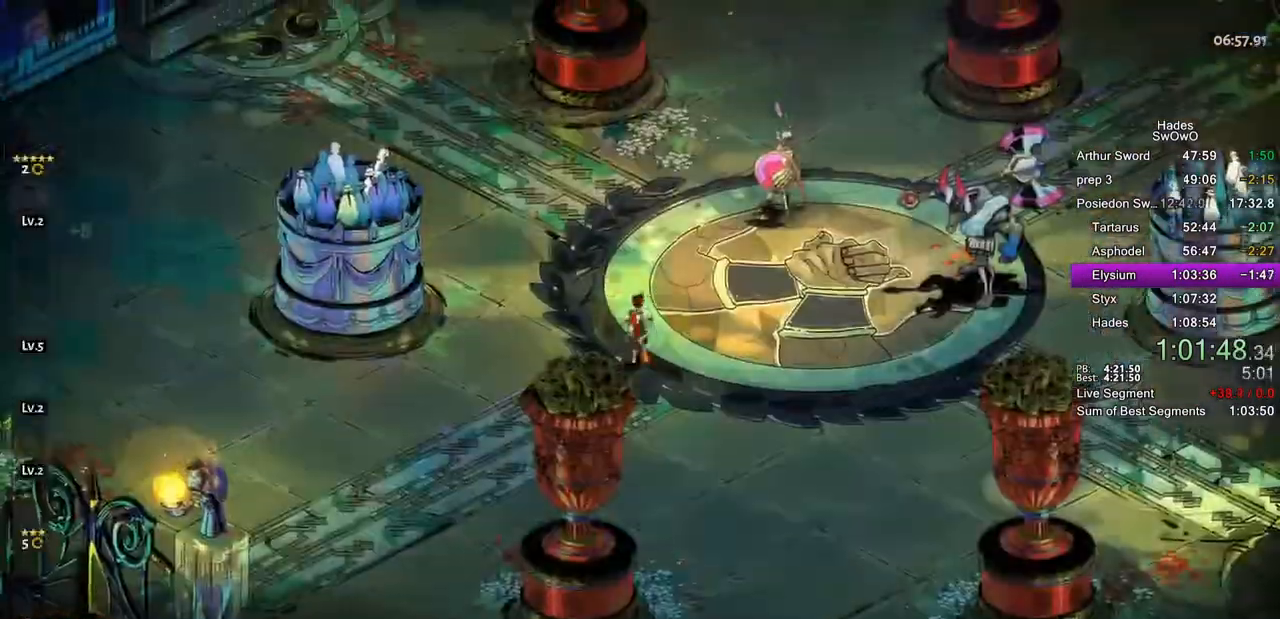
{"buttons": [], "left_stick": "center", "events": [[67, "L2", "down"], [100, "DPAD_UP", "up"], [200, "L2", "up"]]}
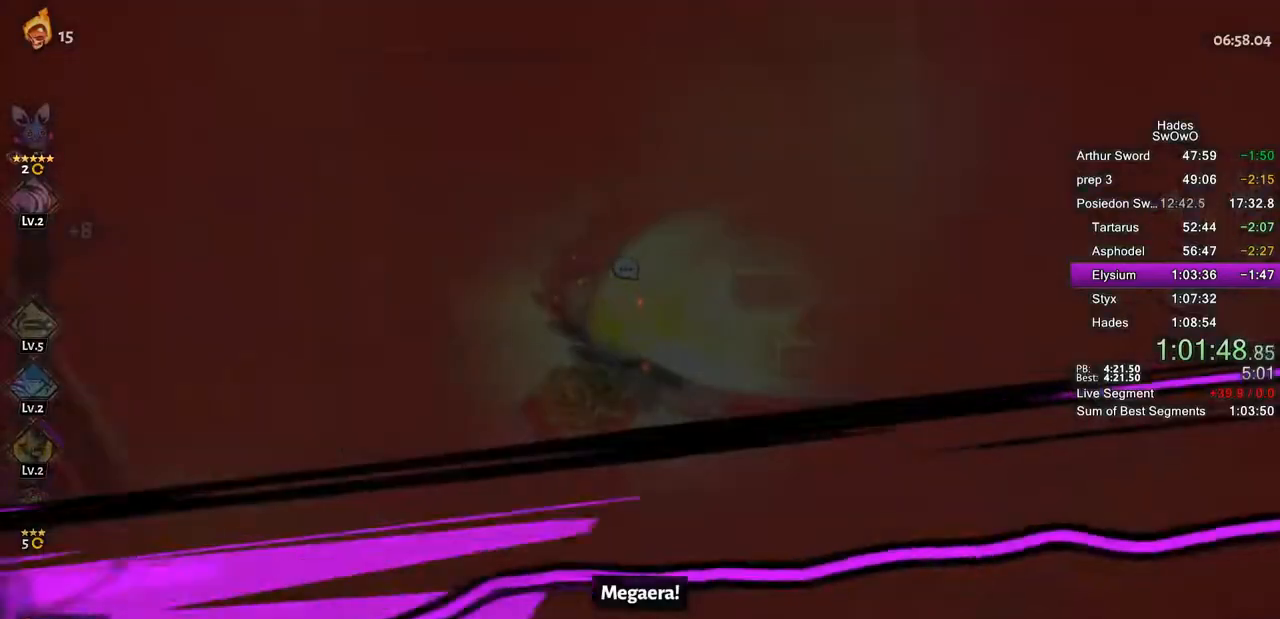
{"buttons": [], "left_stick": "center", "events": []}
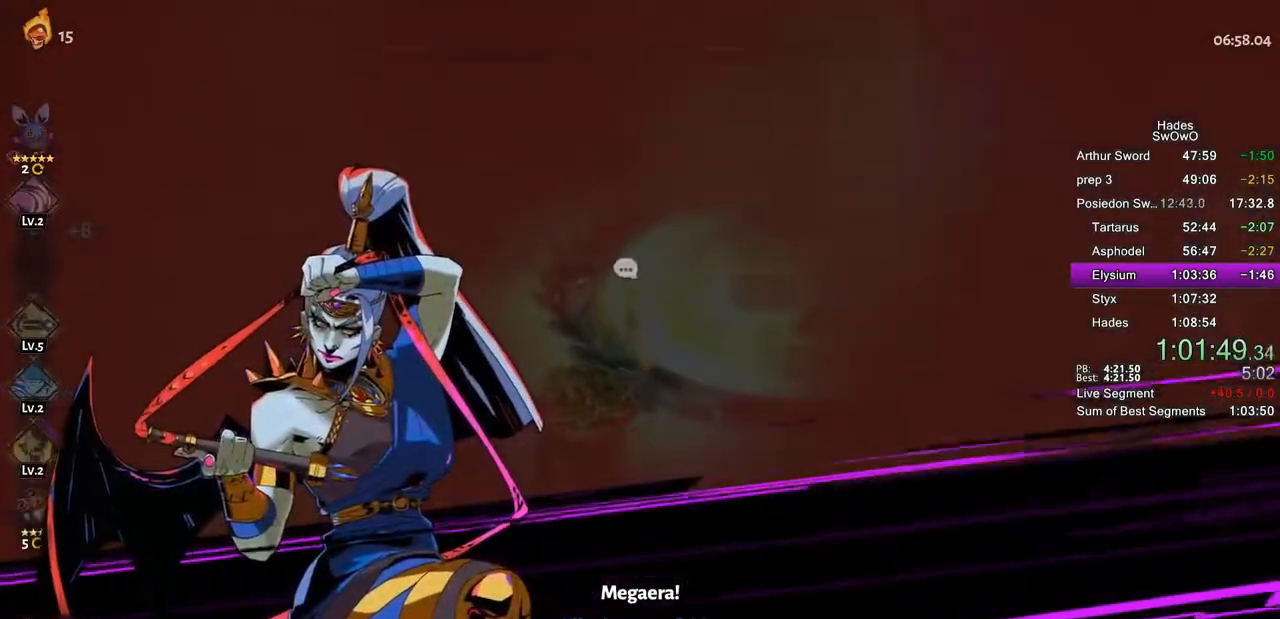
{"buttons": [], "left_stick": "right", "events": [[351, "left_stick", "right"], [367, "CROSS", "down"], [434, "CROSS", "up"]]}
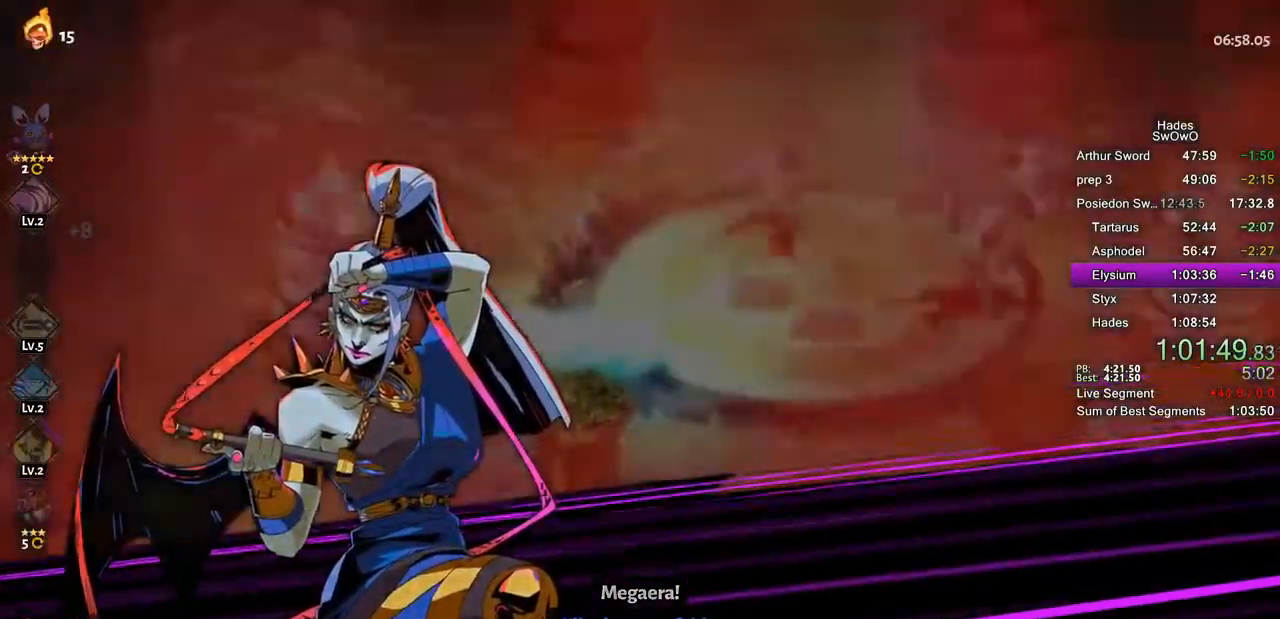
{"buttons": ["CROSS", "L1"], "left_stick": "up-left", "events": [[33, "CROSS", "down"], [333, "left_stick", "up"], [417, "L1", "down"], [484, "left_stick", "up-left"]]}